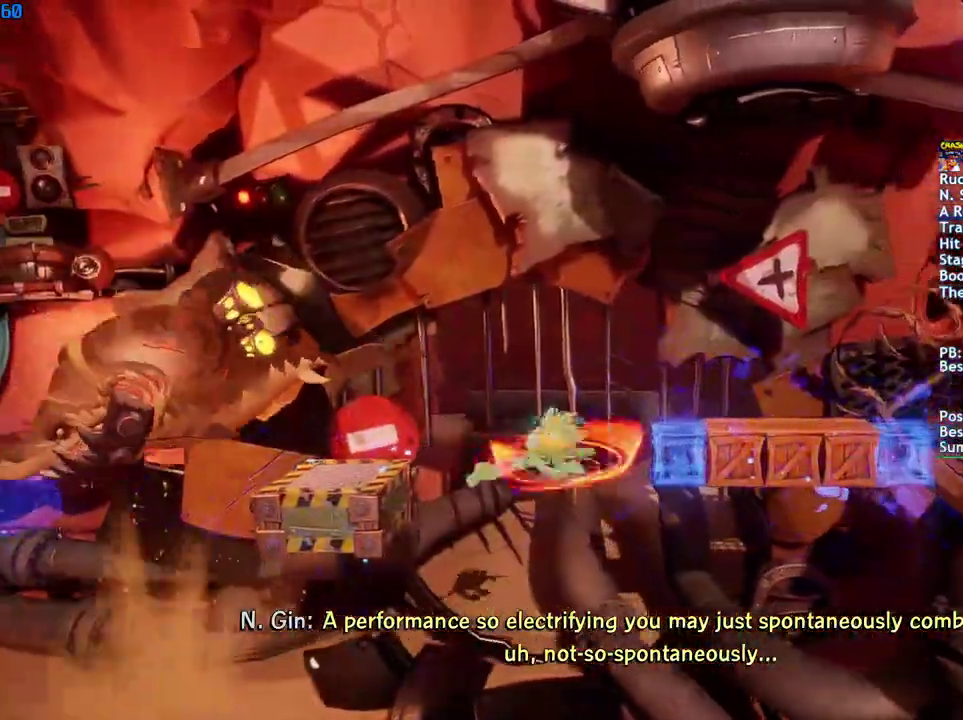
Gameplay with a controller (PlayStation layout); each line is a JSON object with the inputs held at the frame after it. "events" lists button and stick changes between this image and that frame as [ms after this image, input, new state], when the widget could be followed in between.
{"buttons": ["CROSS"], "left_stick": "right", "right_stick": "center", "events": []}
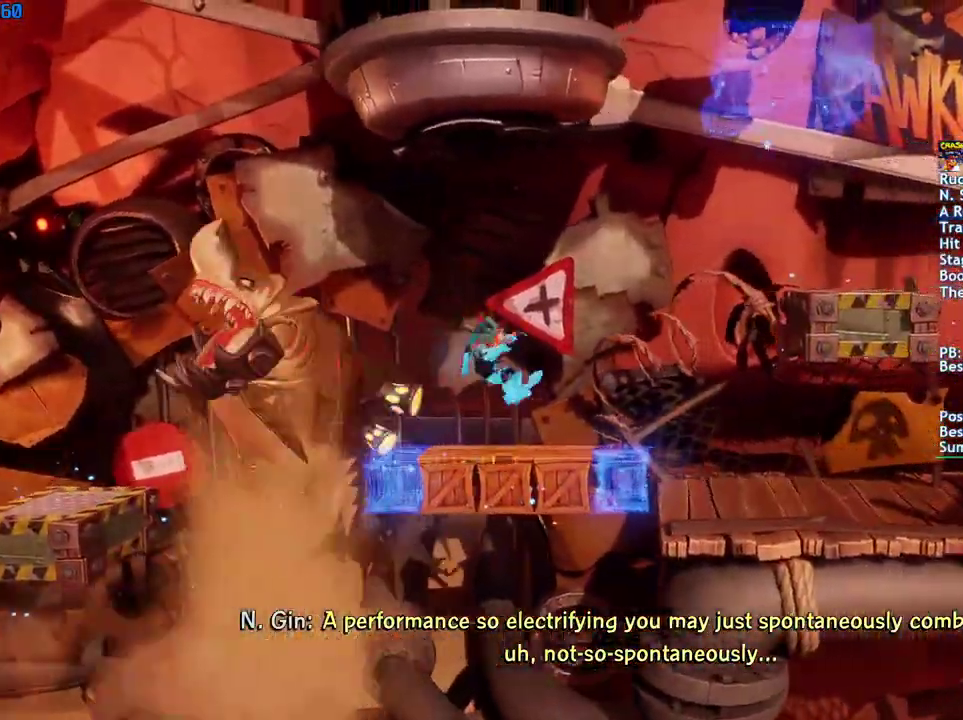
{"buttons": [], "left_stick": "right", "right_stick": "center", "events": [[350, "CROSS", "up"]]}
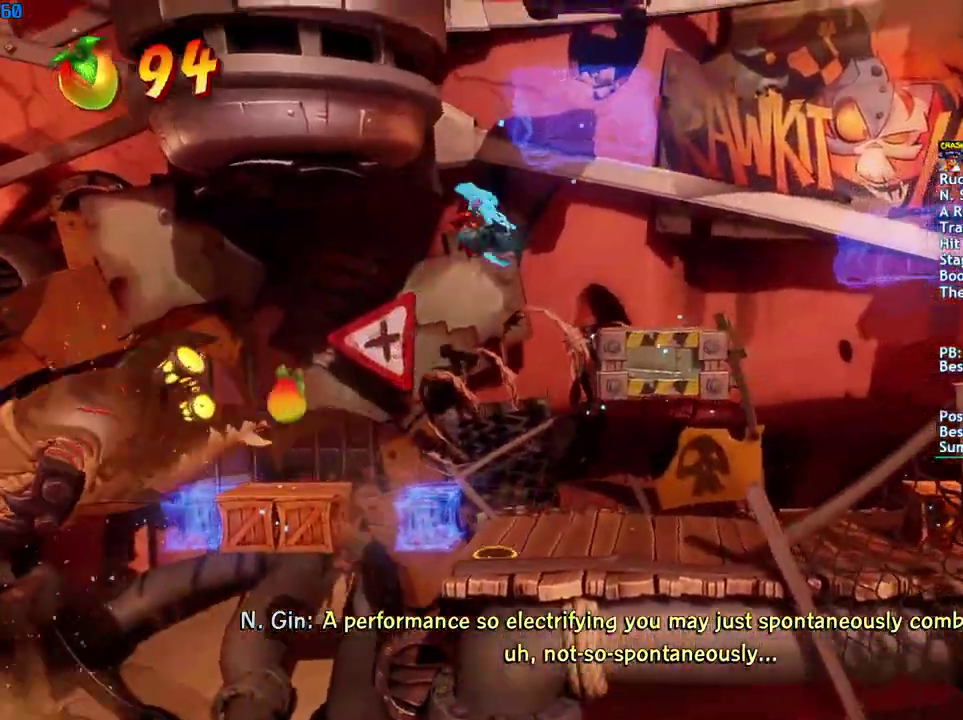
{"buttons": ["CROSS"], "left_stick": "right", "right_stick": "center", "events": [[250, "left_stick", "center"], [300, "left_stick", "right"], [350, "CIRCLE", "down"], [417, "CIRCLE", "up"], [417, "CROSS", "down"]]}
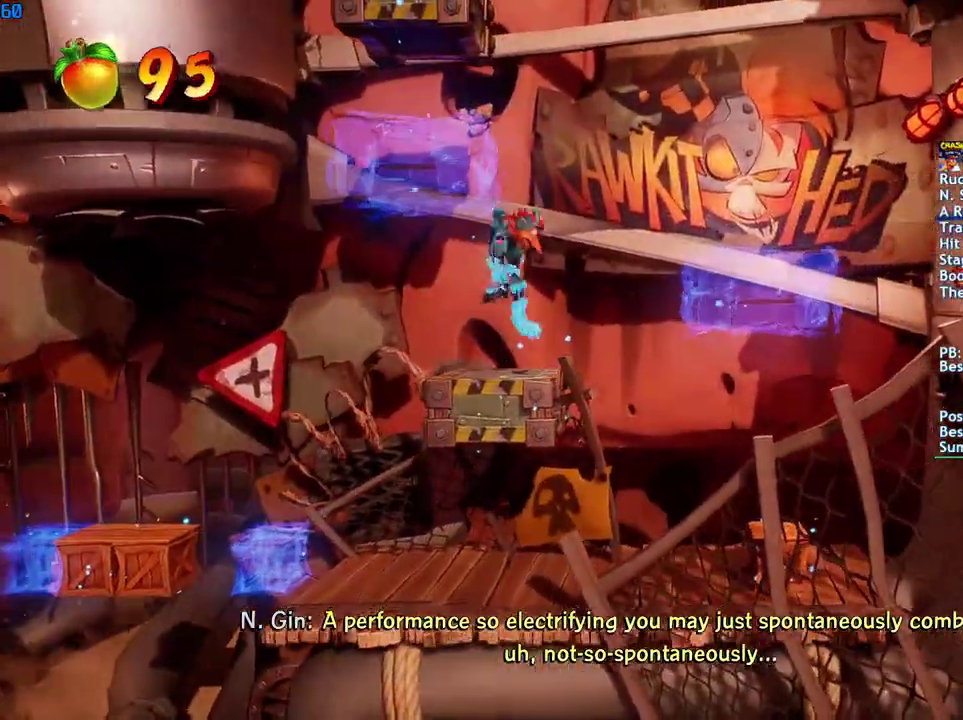
{"buttons": [], "left_stick": "left", "right_stick": "center", "events": [[33, "CROSS", "up"], [83, "left_stick", "center"], [133, "CROSS", "down"], [150, "left_stick", "left"], [300, "CROSS", "up"], [300, "R1", "down"], [383, "R1", "up"]]}
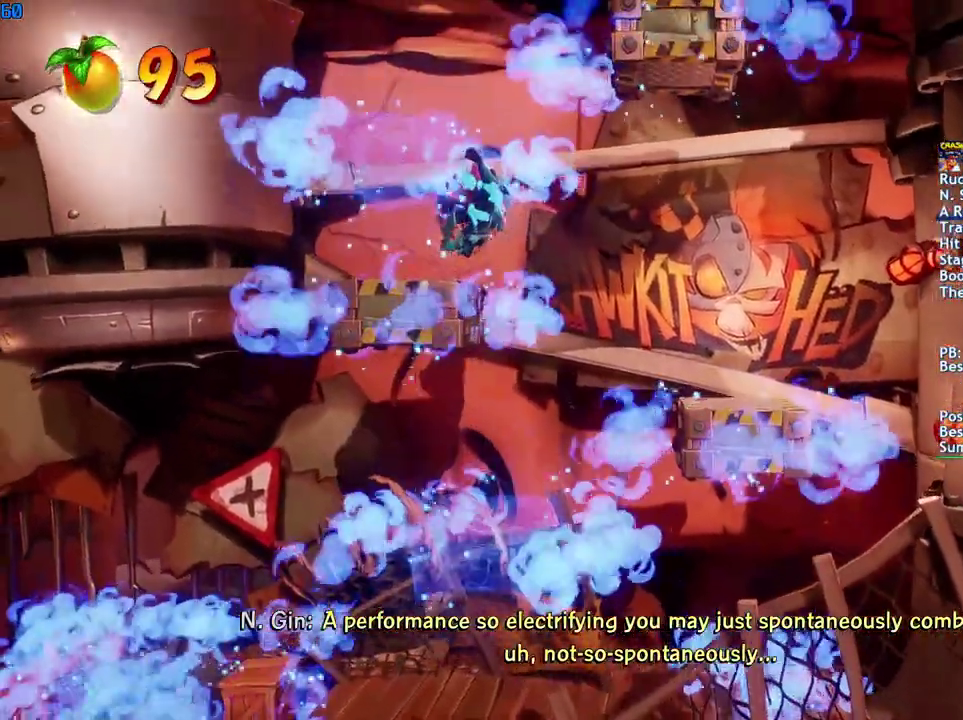
{"buttons": ["CROSS"], "left_stick": "right", "right_stick": "center", "events": [[100, "left_stick", "right"], [167, "CIRCLE", "down"], [217, "CIRCLE", "up"], [217, "CROSS", "down"], [350, "CROSS", "up"], [467, "CROSS", "down"]]}
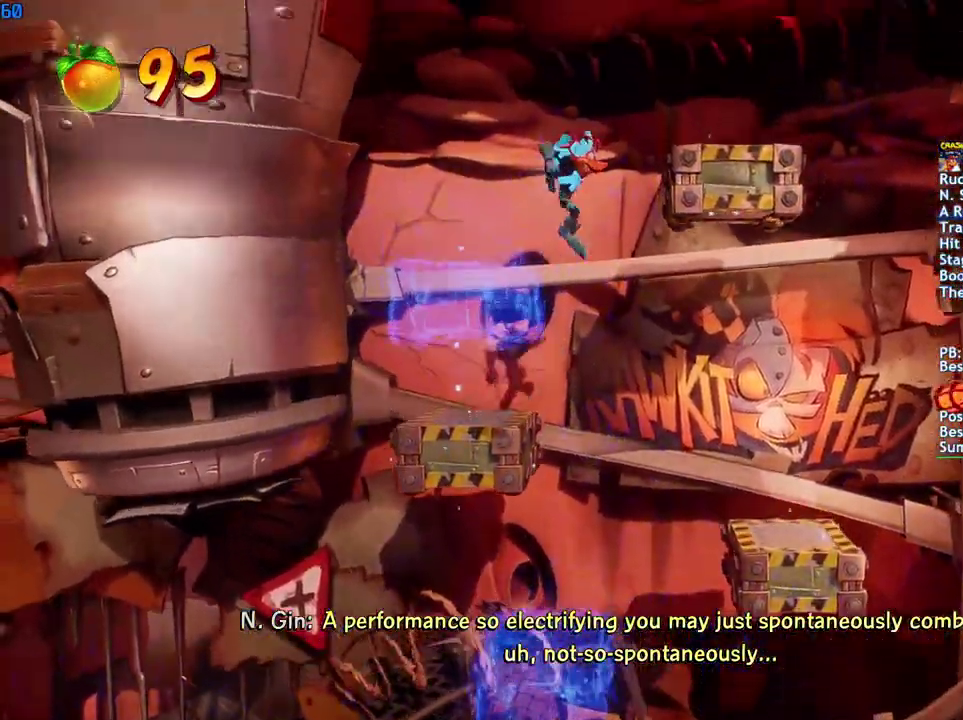
{"buttons": [], "left_stick": "right", "right_stick": "center", "events": [[117, "CROSS", "up"]]}
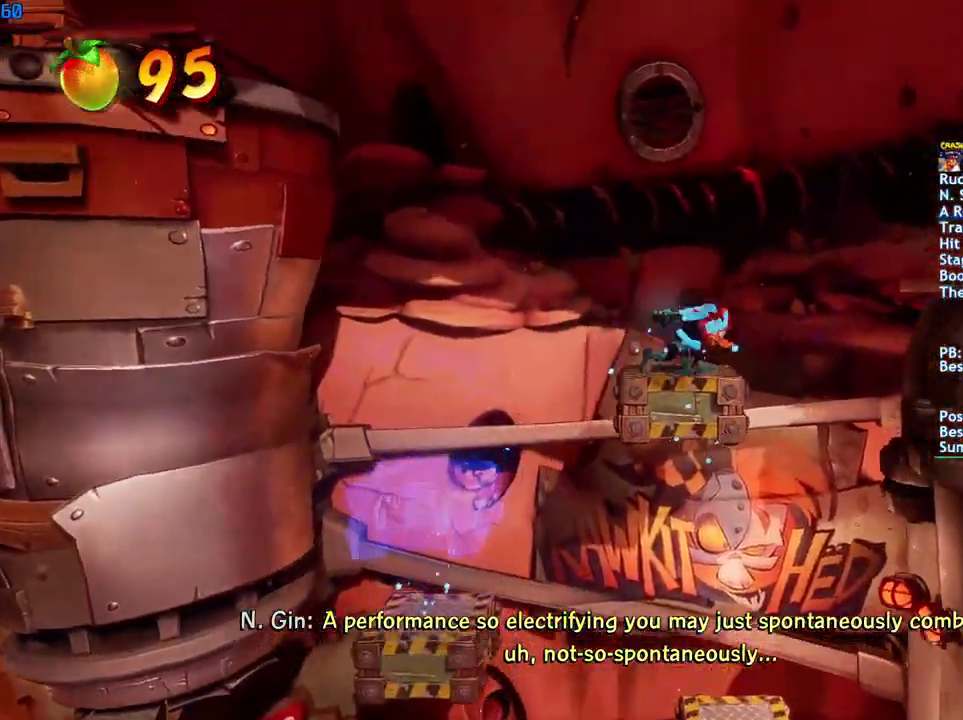
{"buttons": [], "left_stick": "right", "right_stick": "center", "events": [[17, "CROSS", "down"], [250, "CROSS", "up"]]}
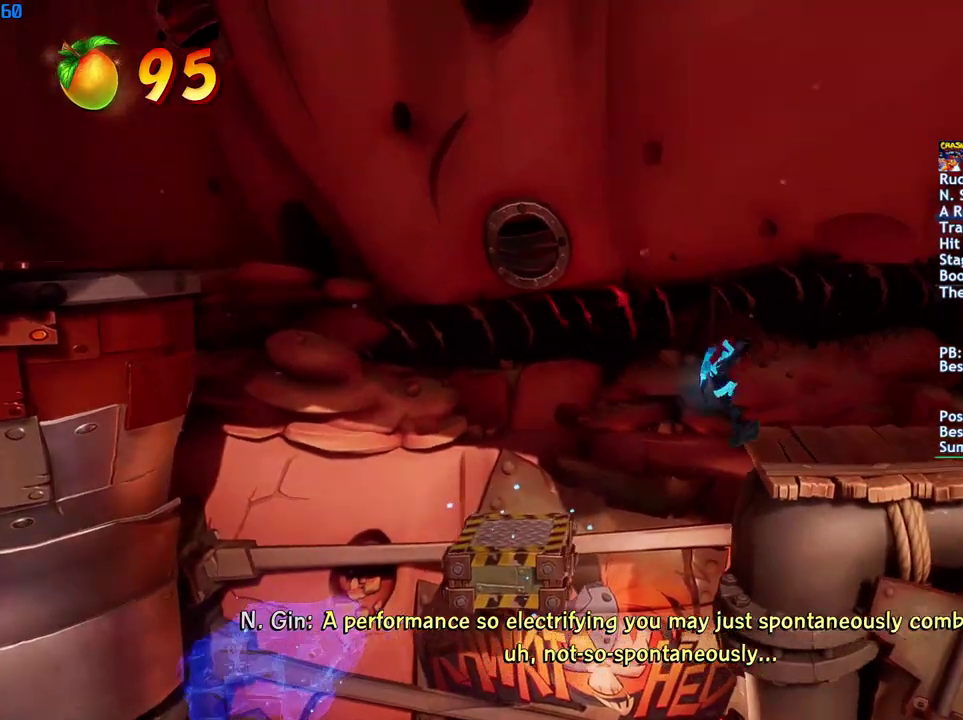
{"buttons": [], "left_stick": "right", "right_stick": "center", "events": [[150, "CIRCLE", "down"], [233, "CIRCLE", "up"], [333, "SQUARE", "down"], [383, "SQUARE", "up"]]}
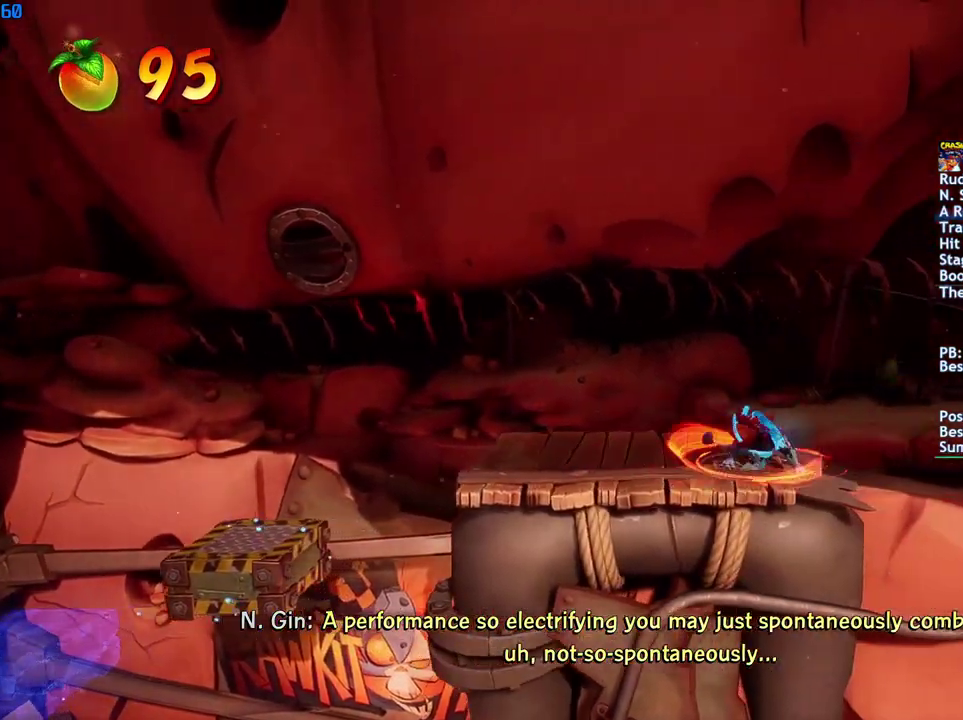
{"buttons": [], "left_stick": "right", "right_stick": "center", "events": [[17, "CIRCLE", "down"], [83, "CIRCLE", "up"], [183, "SQUARE", "down"], [233, "SQUARE", "up"], [400, "CIRCLE", "down"], [450, "CIRCLE", "up"]]}
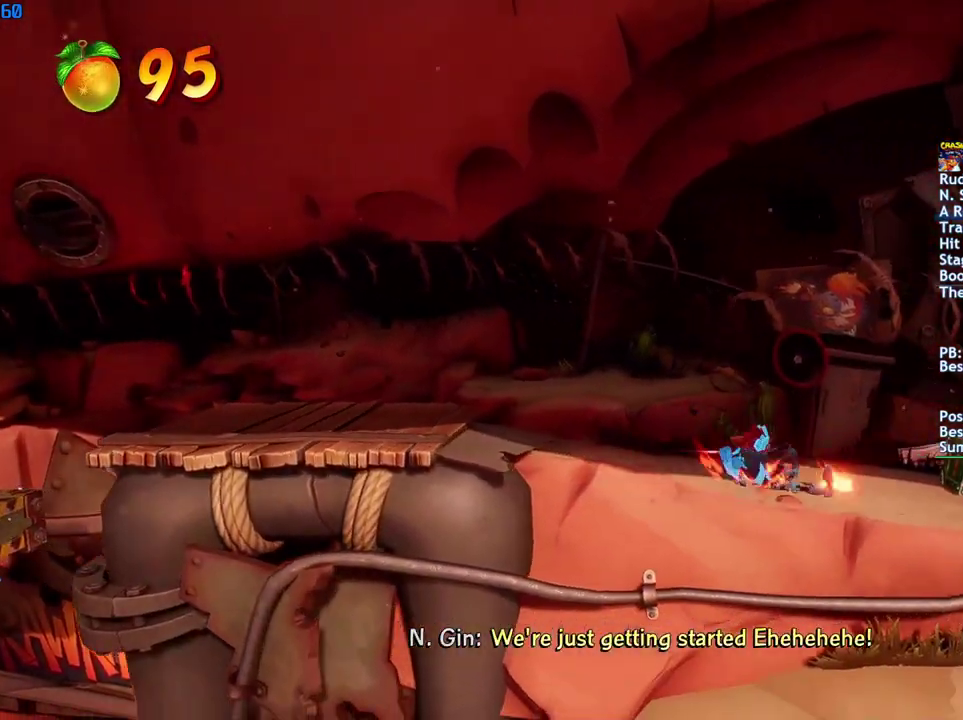
{"buttons": [], "left_stick": "up-right", "right_stick": "center", "events": [[50, "SQUARE", "down"], [100, "SQUARE", "up"], [250, "CIRCLE", "down"], [317, "CIRCLE", "up"], [367, "left_stick", "up-right"], [417, "SQUARE", "down"], [467, "SQUARE", "up"]]}
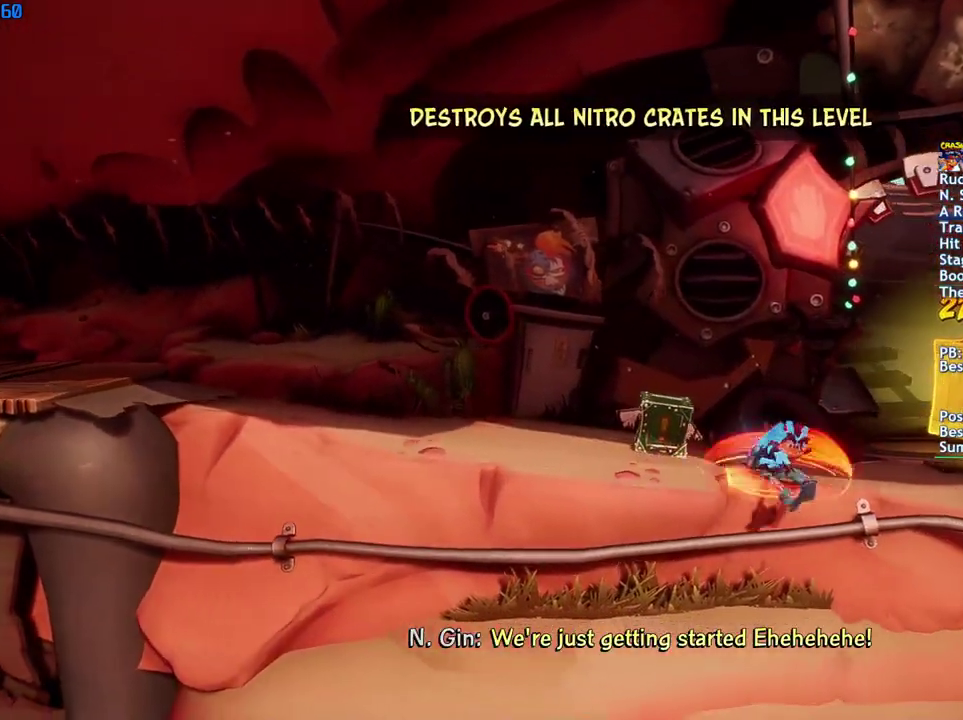
{"buttons": [], "left_stick": "up-right", "right_stick": "center", "events": [[167, "CIRCLE", "down"], [233, "CIRCLE", "up"], [317, "SQUARE", "down"], [367, "SQUARE", "up"]]}
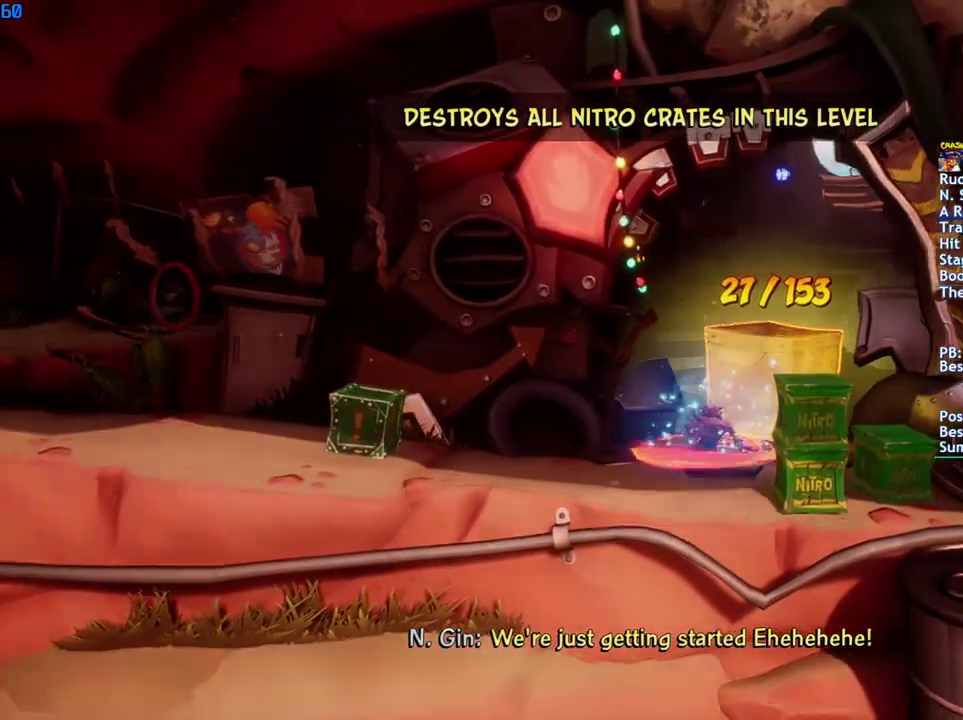
{"buttons": [], "left_stick": "center", "right_stick": "center", "events": [[433, "left_stick", "center"]]}
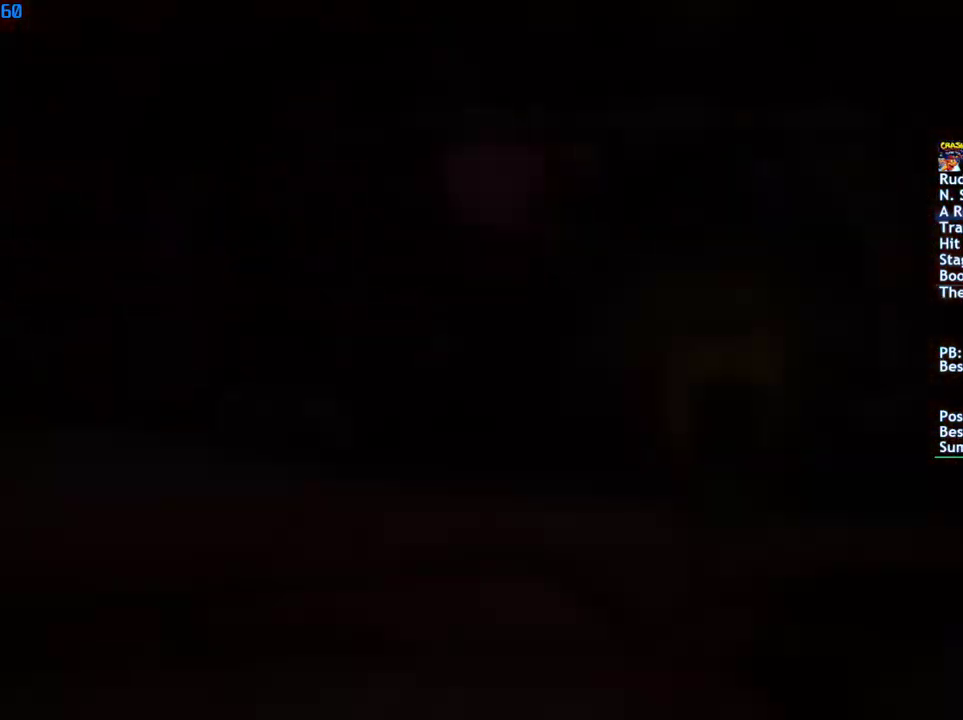
{"buttons": [], "left_stick": "center", "right_stick": "center", "events": []}
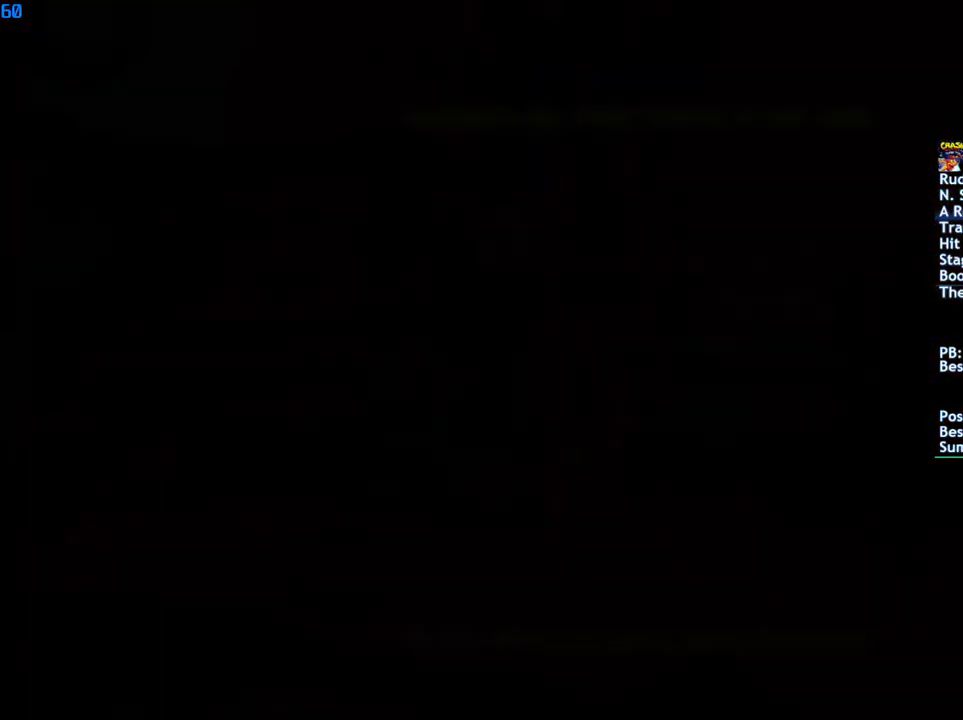
{"buttons": [], "left_stick": "center", "right_stick": "center", "events": []}
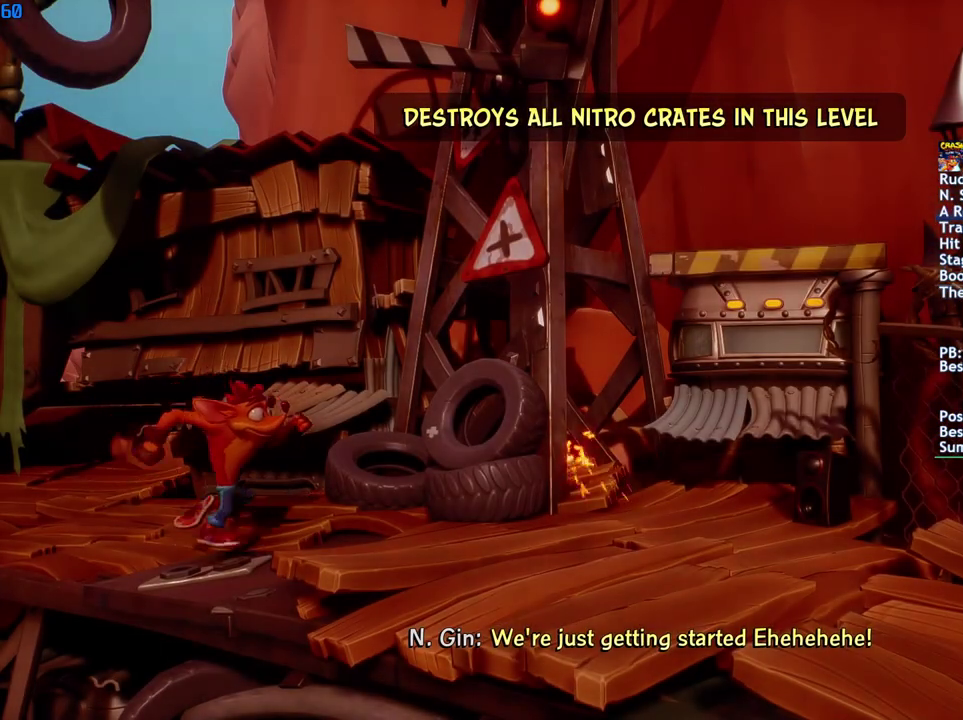
{"buttons": [], "left_stick": "center", "right_stick": "center", "events": []}
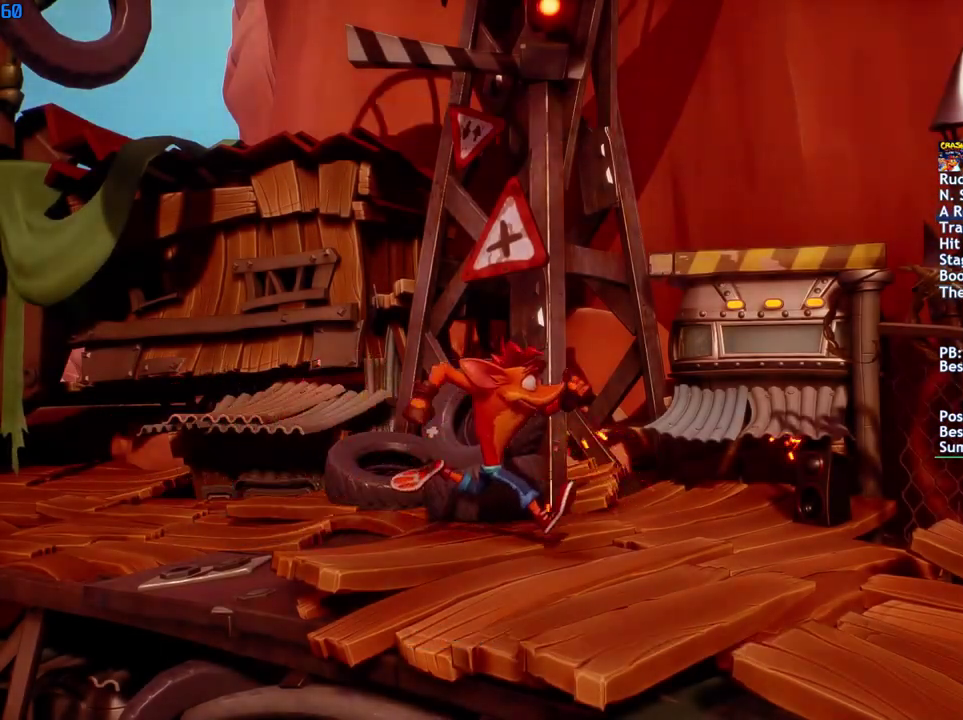
{"buttons": [], "left_stick": "center", "right_stick": "center", "events": []}
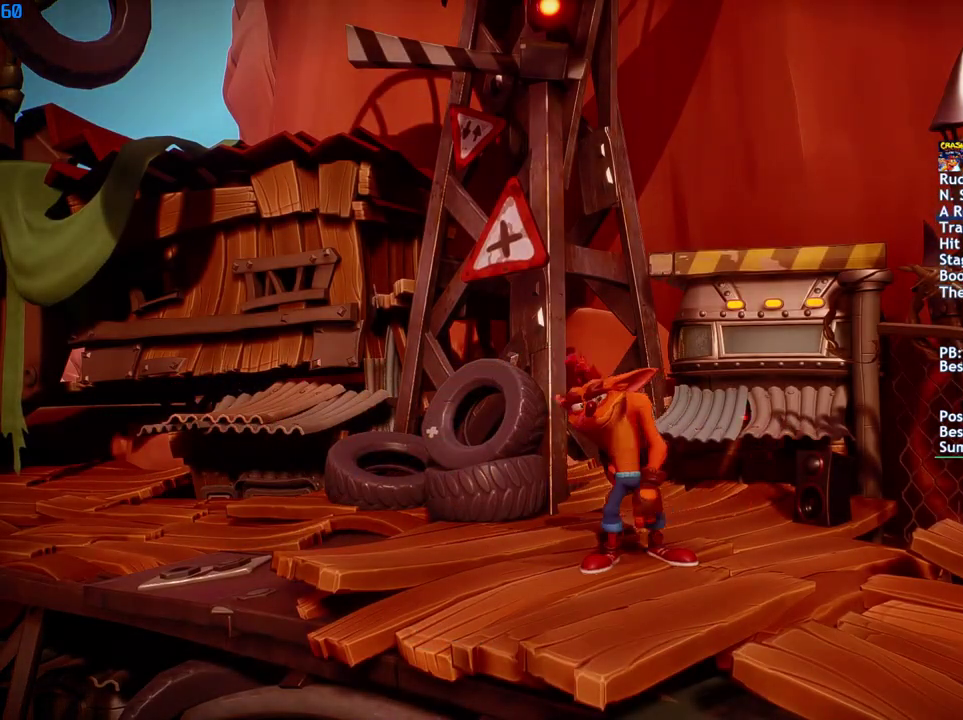
{"buttons": [], "left_stick": "center", "right_stick": "center", "events": []}
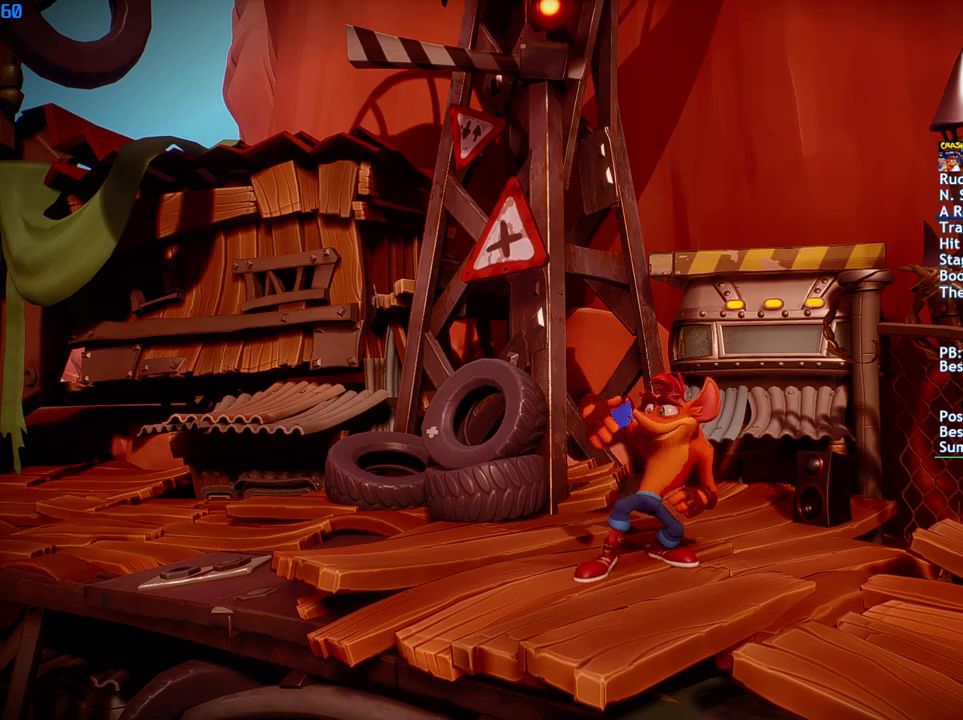
{"buttons": [], "left_stick": "center", "right_stick": "center", "events": []}
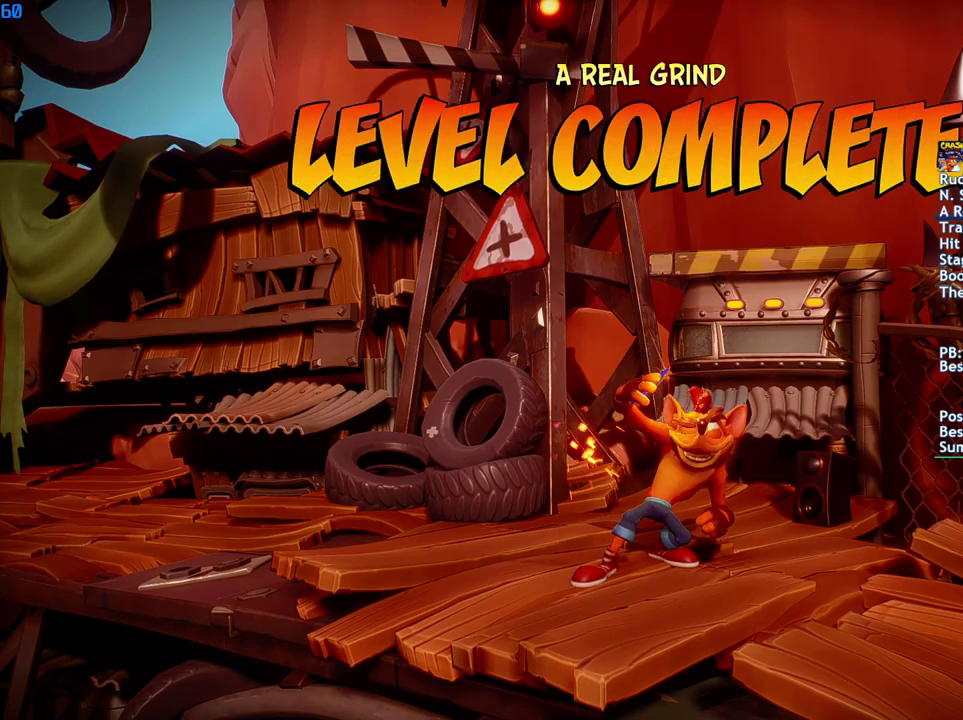
{"buttons": [], "left_stick": "center", "right_stick": "center", "events": []}
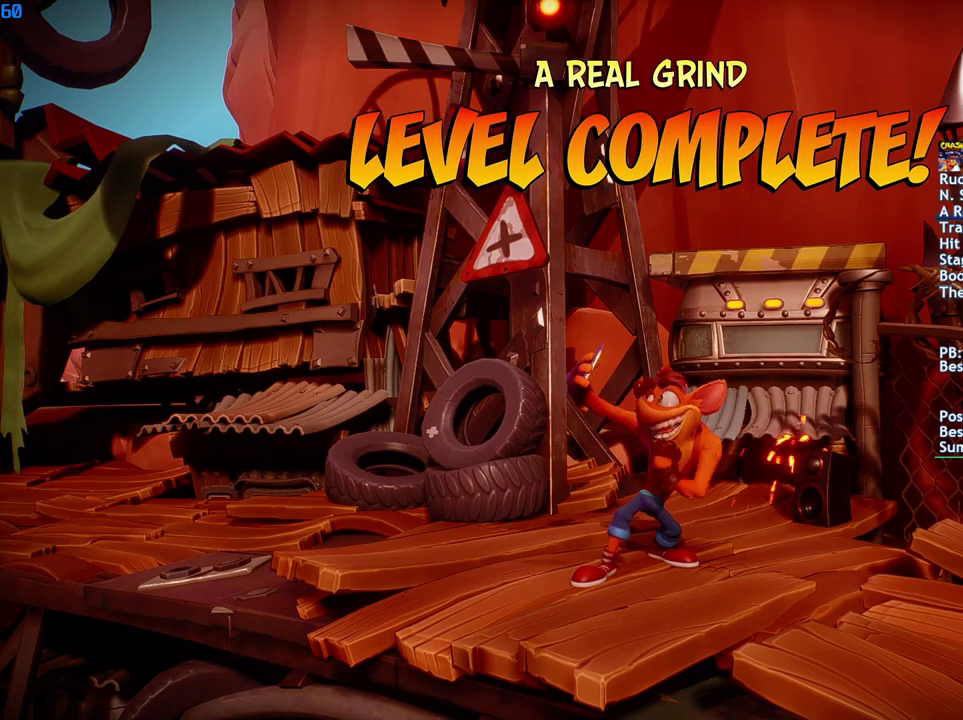
{"buttons": [], "left_stick": "center", "right_stick": "center", "events": []}
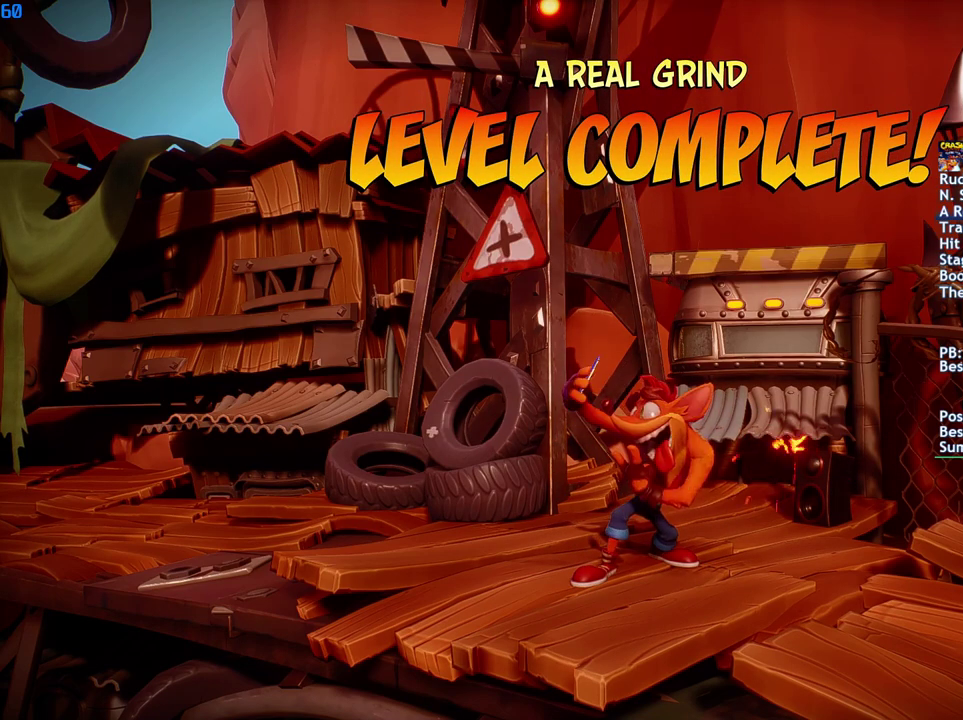
{"buttons": ["CROSS"], "left_stick": "center", "right_stick": "center", "events": [[367, "CROSS", "down"], [433, "CROSS", "up"], [500, "CROSS", "down"]]}
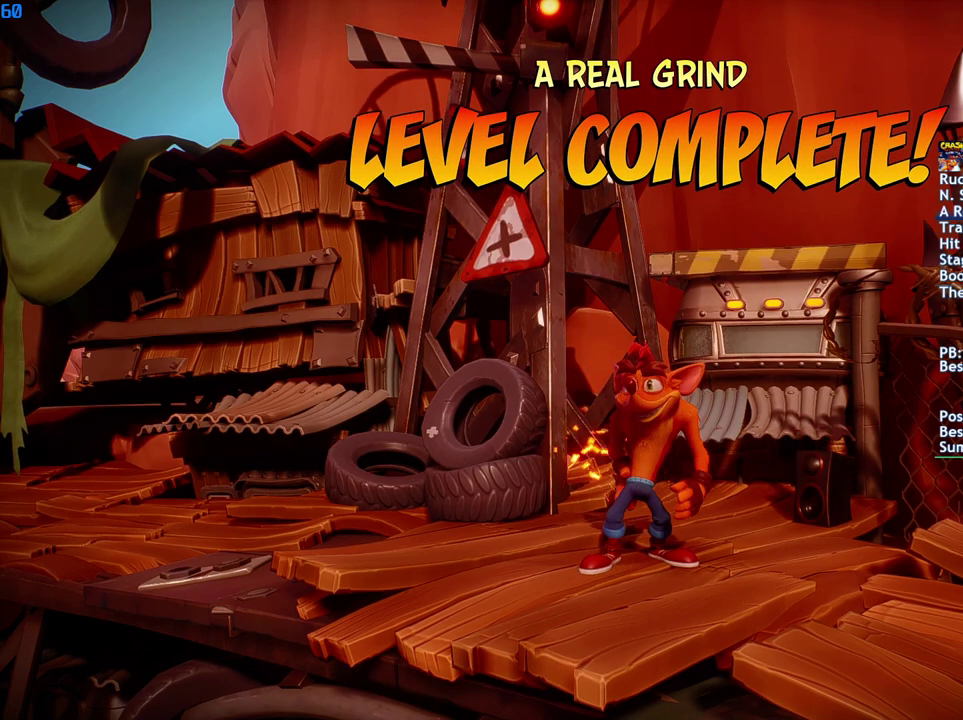
{"buttons": [], "left_stick": "center", "right_stick": "center", "events": [[67, "CROSS", "up"], [150, "CROSS", "down"], [217, "CROSS", "up"], [283, "CROSS", "down"], [350, "CROSS", "up"], [400, "CROSS", "down"], [500, "CROSS", "up"]]}
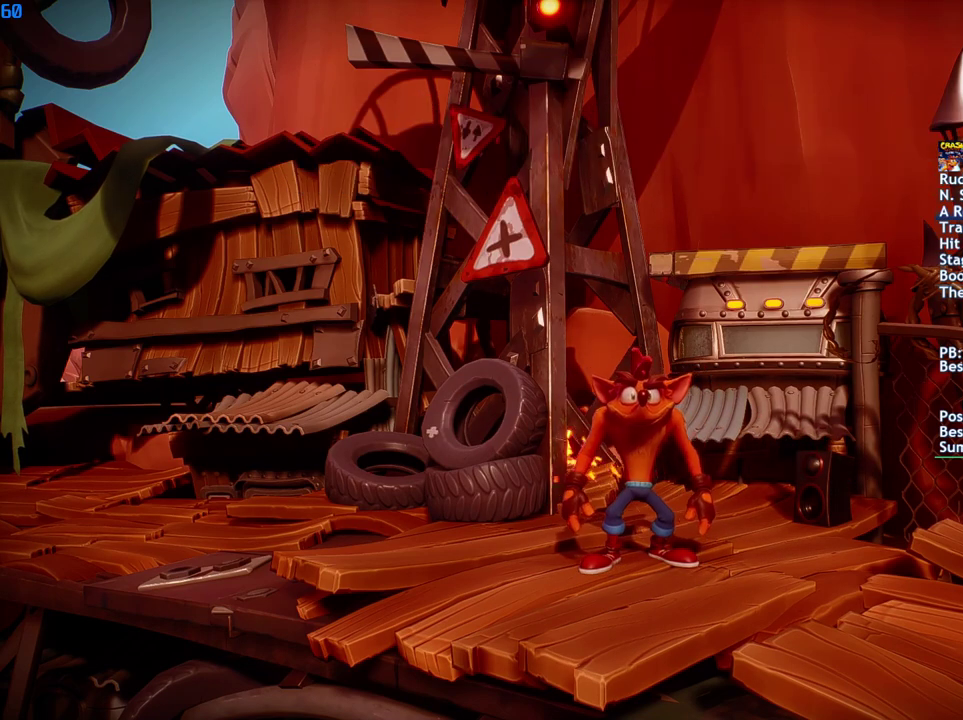
{"buttons": ["CROSS"], "left_stick": "center", "right_stick": "center", "events": [[50, "CROSS", "down"], [150, "CROSS", "up"], [217, "CROSS", "down"], [283, "CROSS", "up"], [350, "CROSS", "down"], [433, "CROSS", "up"], [500, "CROSS", "down"]]}
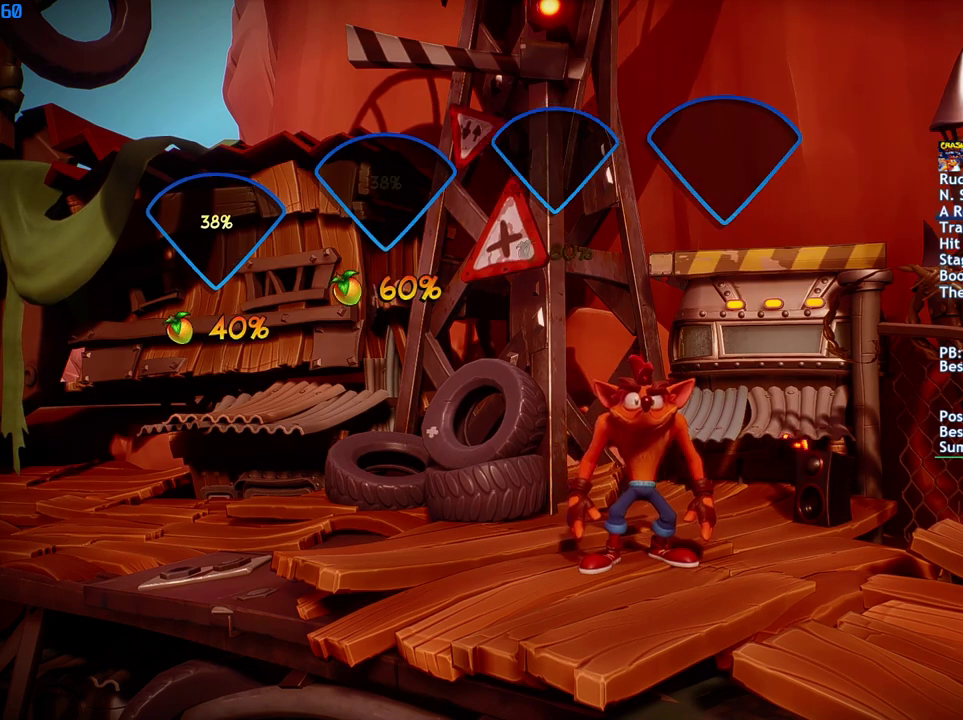
{"buttons": ["CROSS"], "left_stick": "center", "right_stick": "center", "events": [[83, "CROSS", "up"], [167, "CROSS", "down"], [250, "CROSS", "up"], [317, "CROSS", "down"], [383, "CROSS", "up"], [467, "CROSS", "down"]]}
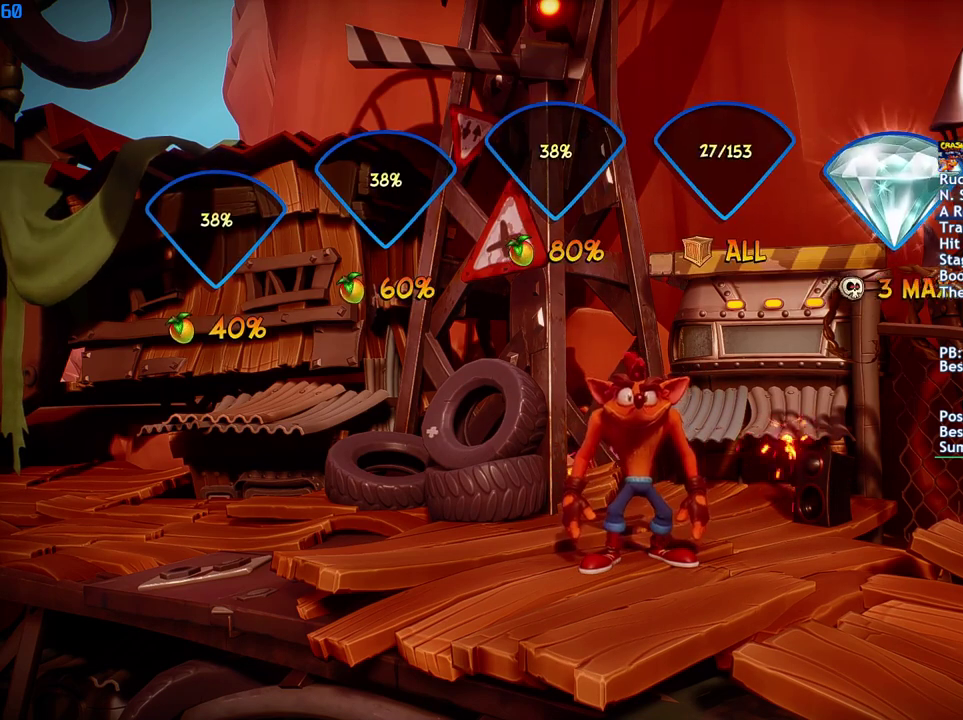
{"buttons": ["CROSS"], "left_stick": "center", "right_stick": "center", "events": [[33, "CROSS", "up"], [83, "CROSS", "down"], [150, "CROSS", "up"], [217, "CROSS", "down"], [283, "CROSS", "up"], [333, "CROSS", "down"], [417, "CROSS", "up"], [467, "CROSS", "down"]]}
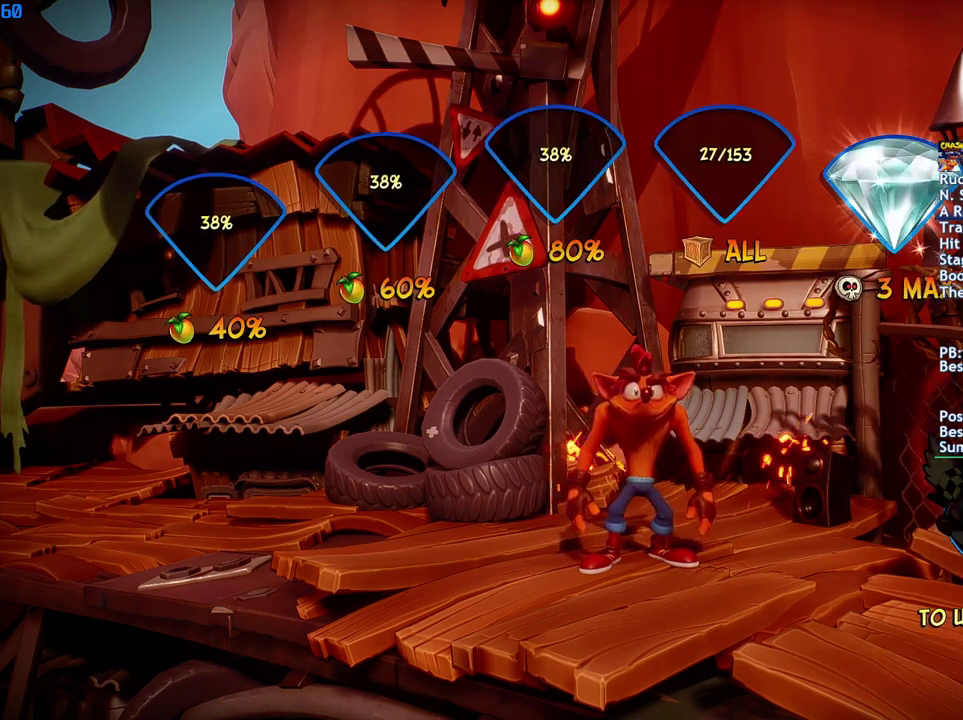
{"buttons": ["CROSS"], "left_stick": "center", "right_stick": "center", "events": [[50, "CROSS", "up"], [117, "CROSS", "down"], [183, "CROSS", "up"], [250, "CROSS", "down"], [317, "CROSS", "up"], [383, "CROSS", "down"], [433, "CROSS", "up"], [500, "CROSS", "down"]]}
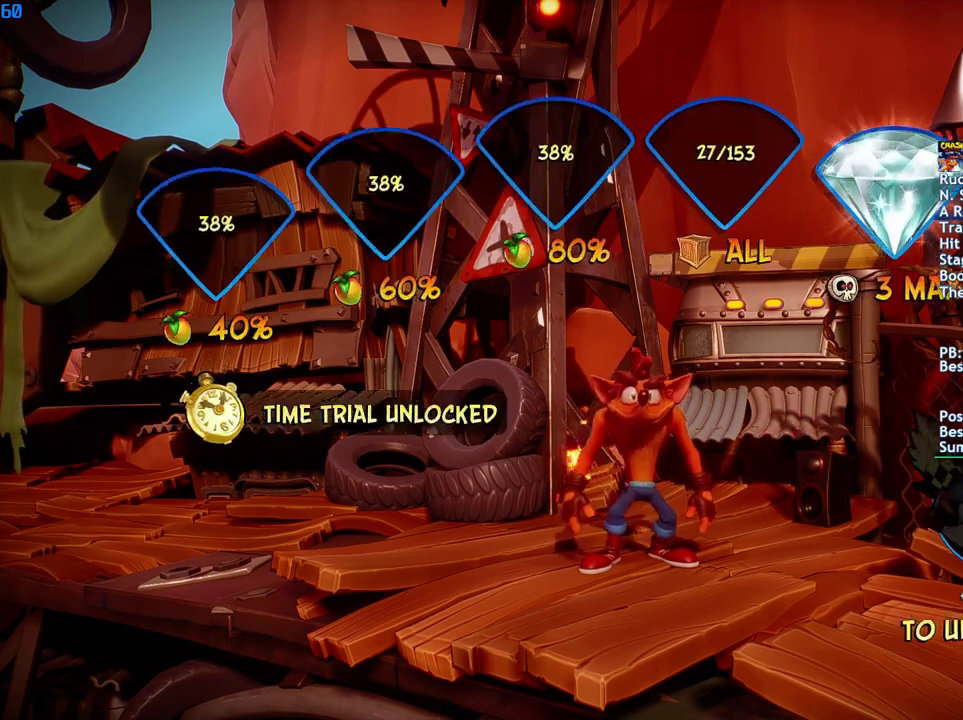
{"buttons": [], "left_stick": "center", "right_stick": "center", "events": [[67, "CROSS", "up"], [133, "CROSS", "down"], [200, "CROSS", "up"], [250, "CROSS", "down"], [333, "CROSS", "up"], [383, "CROSS", "down"], [450, "CROSS", "up"]]}
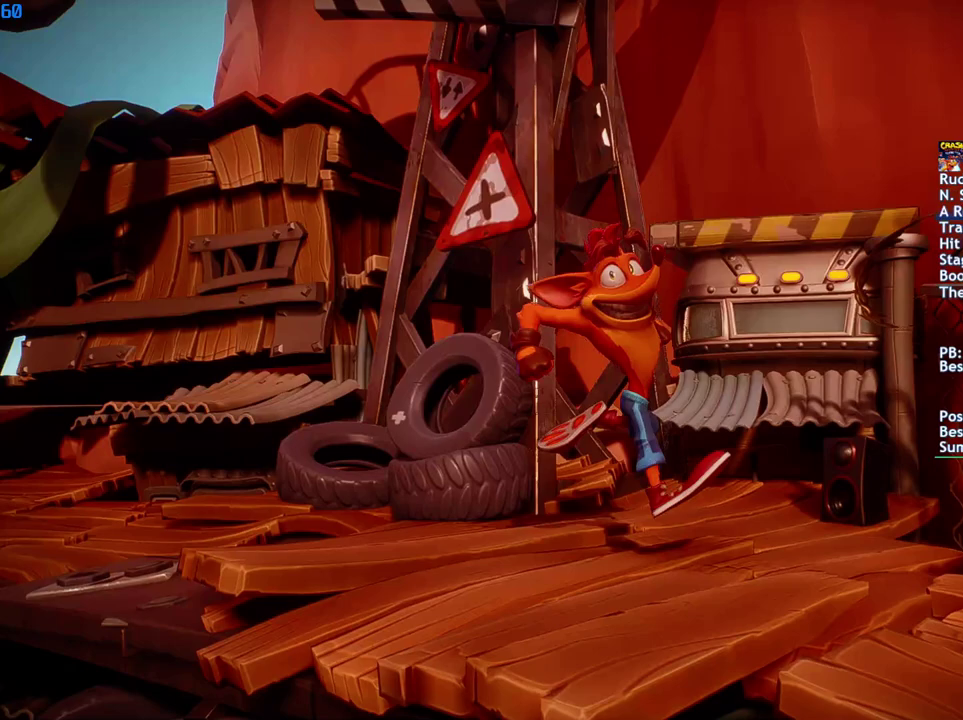
{"buttons": ["CROSS"], "left_stick": "center", "right_stick": "center", "events": [[33, "CROSS", "down"], [100, "CROSS", "up"], [183, "CROSS", "down"], [250, "CROSS", "up"], [317, "CROSS", "down"], [383, "CROSS", "up"], [450, "CROSS", "down"]]}
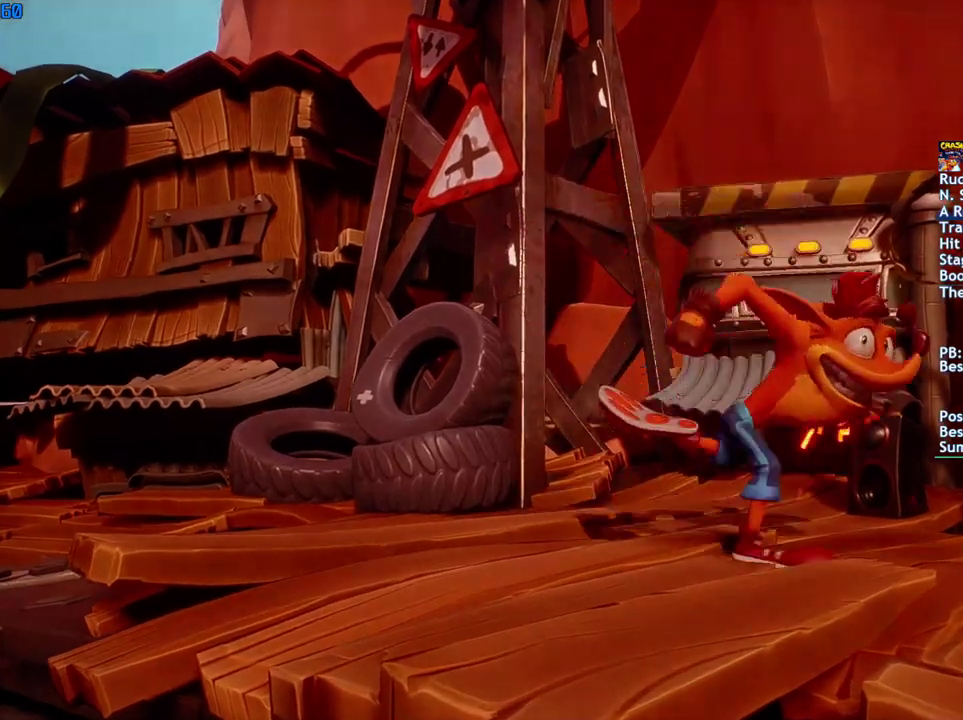
{"buttons": [], "left_stick": "center", "right_stick": "center", "events": [[17, "CROSS", "up"], [67, "CROSS", "down"], [150, "CROSS", "up"]]}